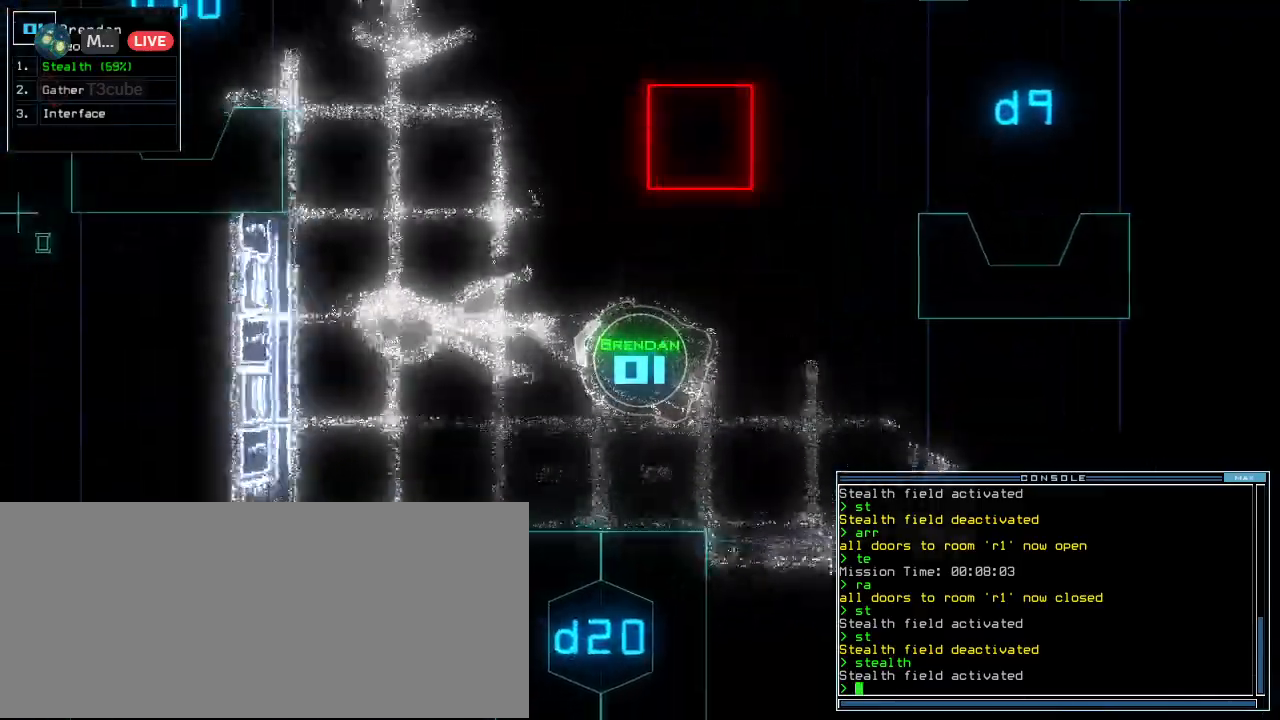
Gameplay with keyboard; each line is a JSON object with the keys held at the frame after it. "events" lists presses ("down") and releases ("up") of ".", "0", "1", "2", "3", "4", "5", "6", "7", "8", "9", "a", "b", "backspace", "c", "caps_lock", "comma", "ctrl_l", "ctrl_r", "d", "down", "e", "equals", "escape", "f", "g", "h", "i", "j", "k", "l", "left", "m", "minus", "n", "o", "p", "q", "quote", "r", "return", "right", "s", "semicolon", "shift_l", "shift_r", "space", "t", "tab", "tilde", "u", "up", "v", "w", "x", "y" and "z" between this image and that frame as [ms after this image, input, new state], when the widget could be followed in between. No other keys are recorded. Mouse input is not recorded.
{"keys": ["up"], "events": [[60, "right", "down"], [200, "right", "up"]]}
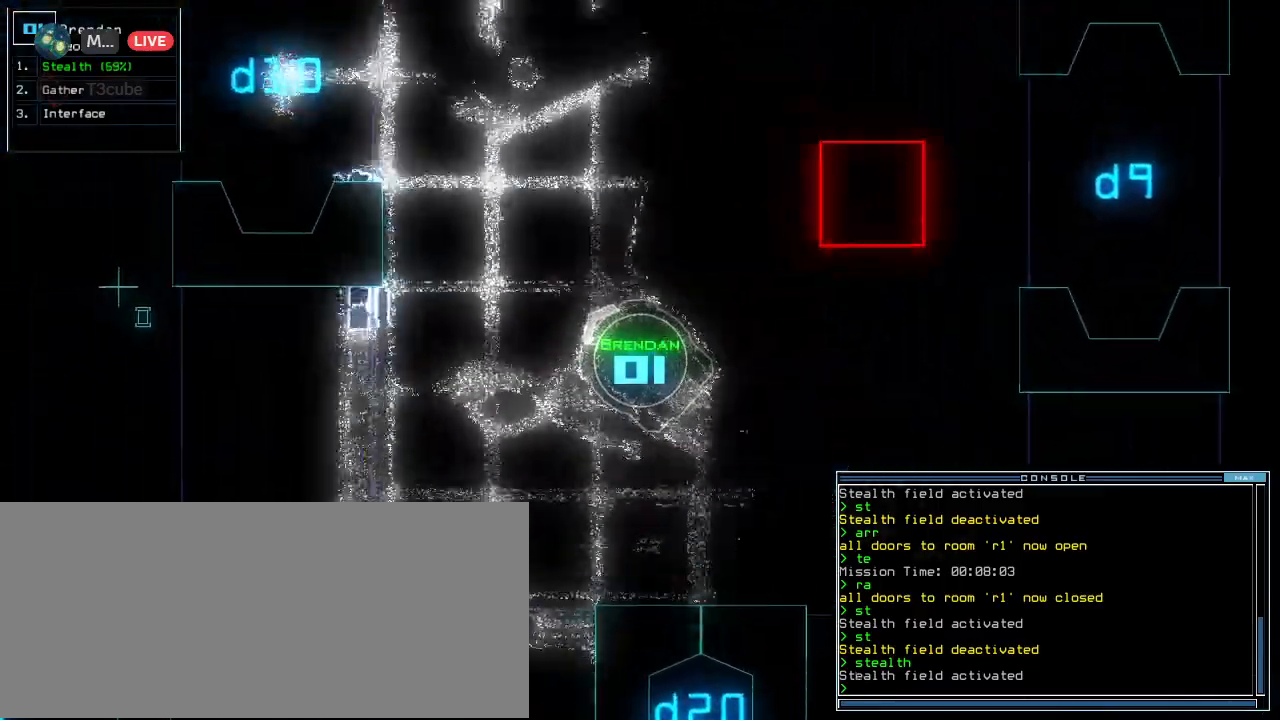
{"keys": ["up"], "events": [[80, "right", "down"], [120, "right", "up"]]}
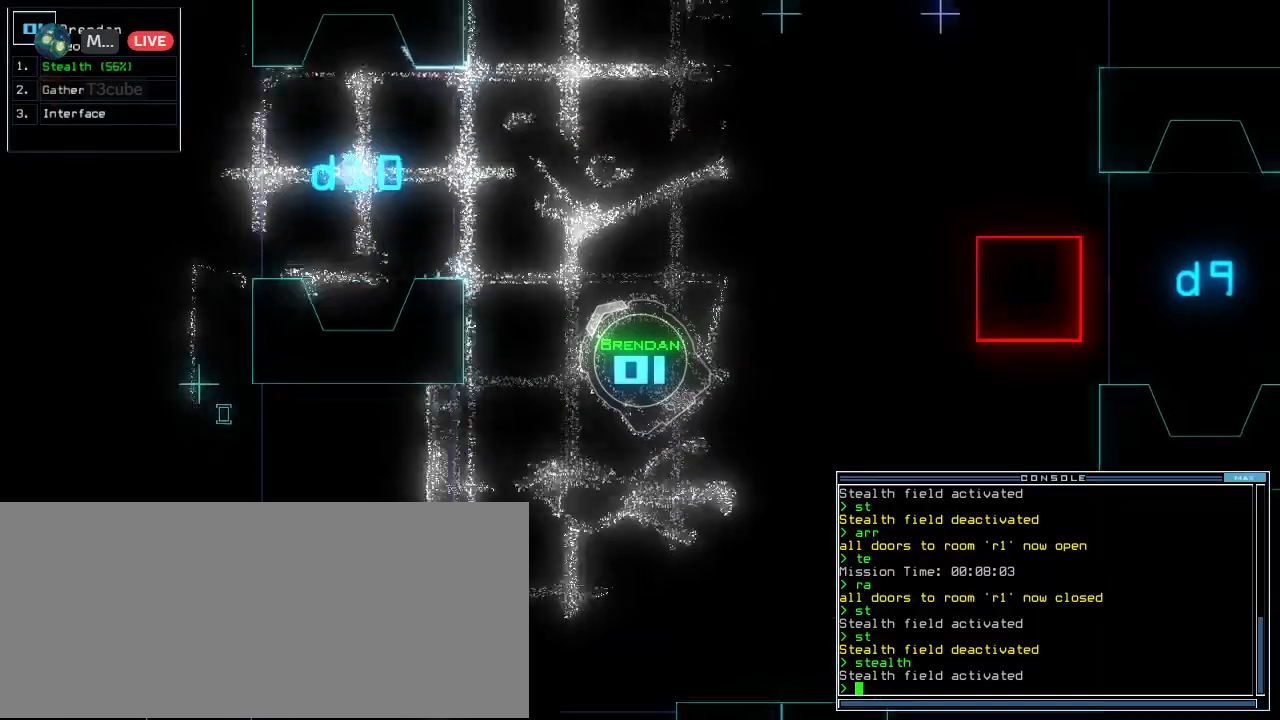
{"keys": ["up"], "events": [[360, "left", "down"], [440, "left", "up"]]}
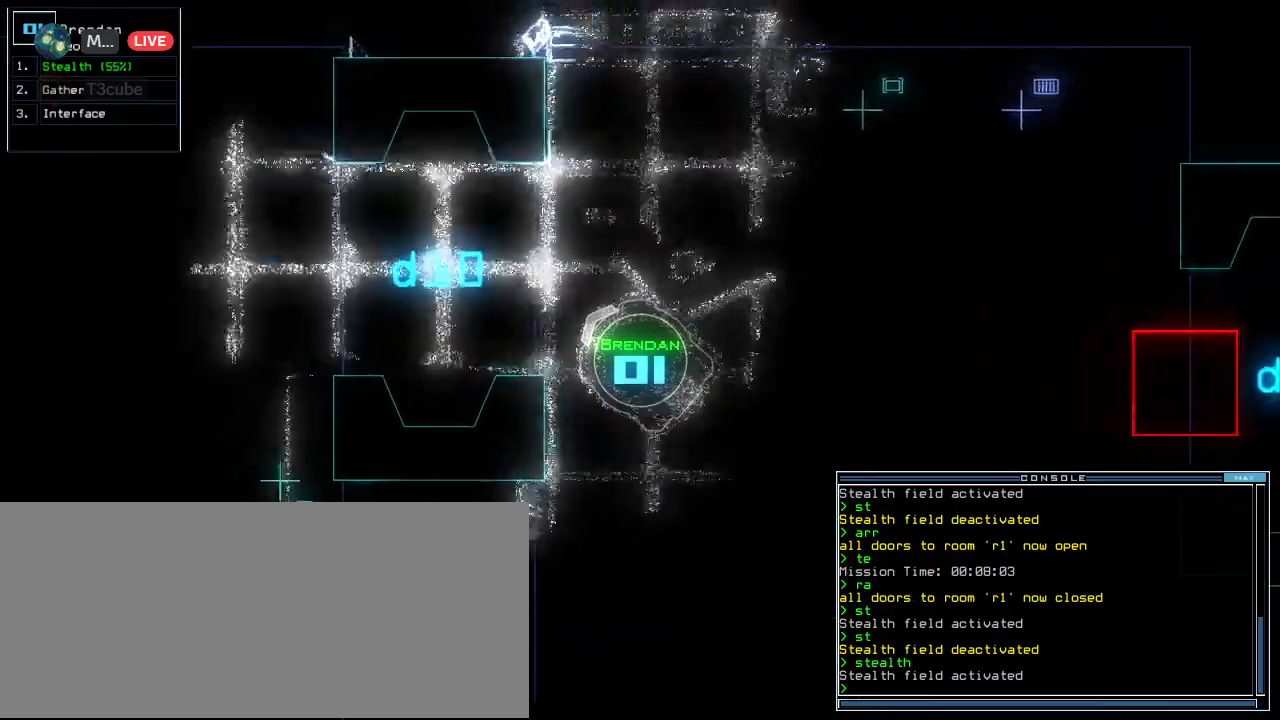
{"keys": ["up"], "events": [[220, "left", "down"], [320, "left", "up"]]}
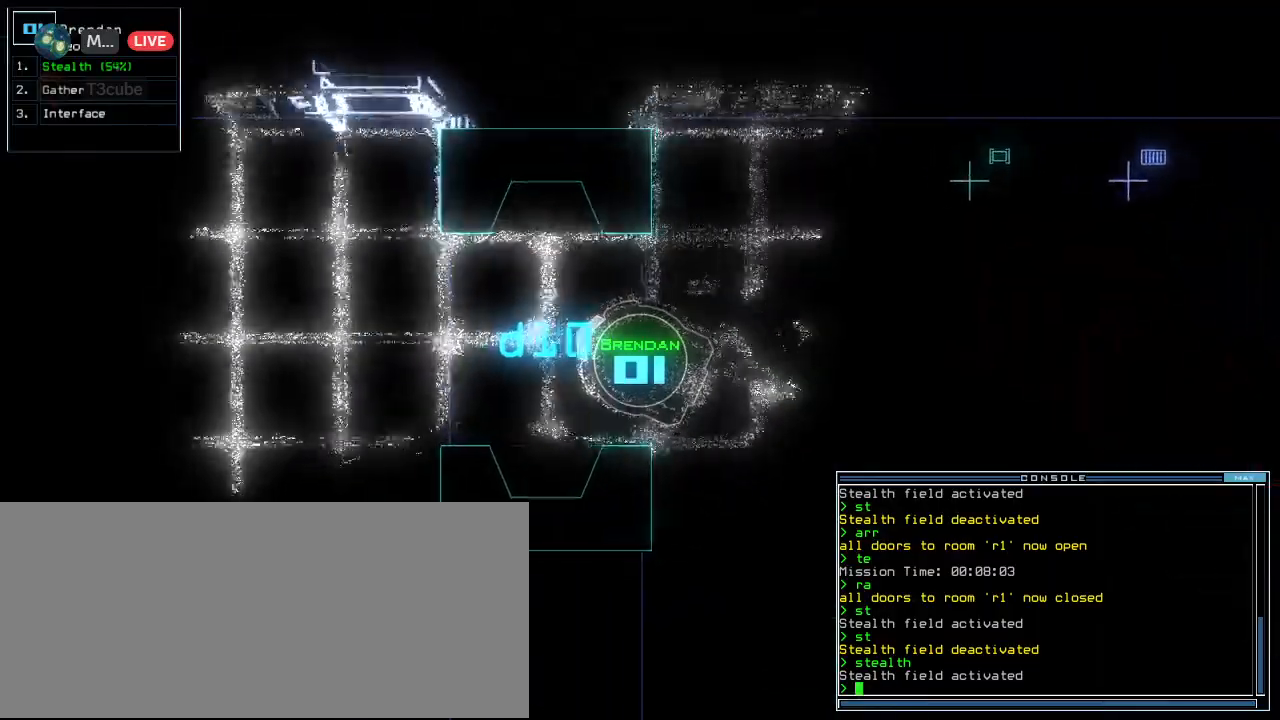
{"keys": ["up"], "events": [[160, "left", "down"], [240, "left", "up"]]}
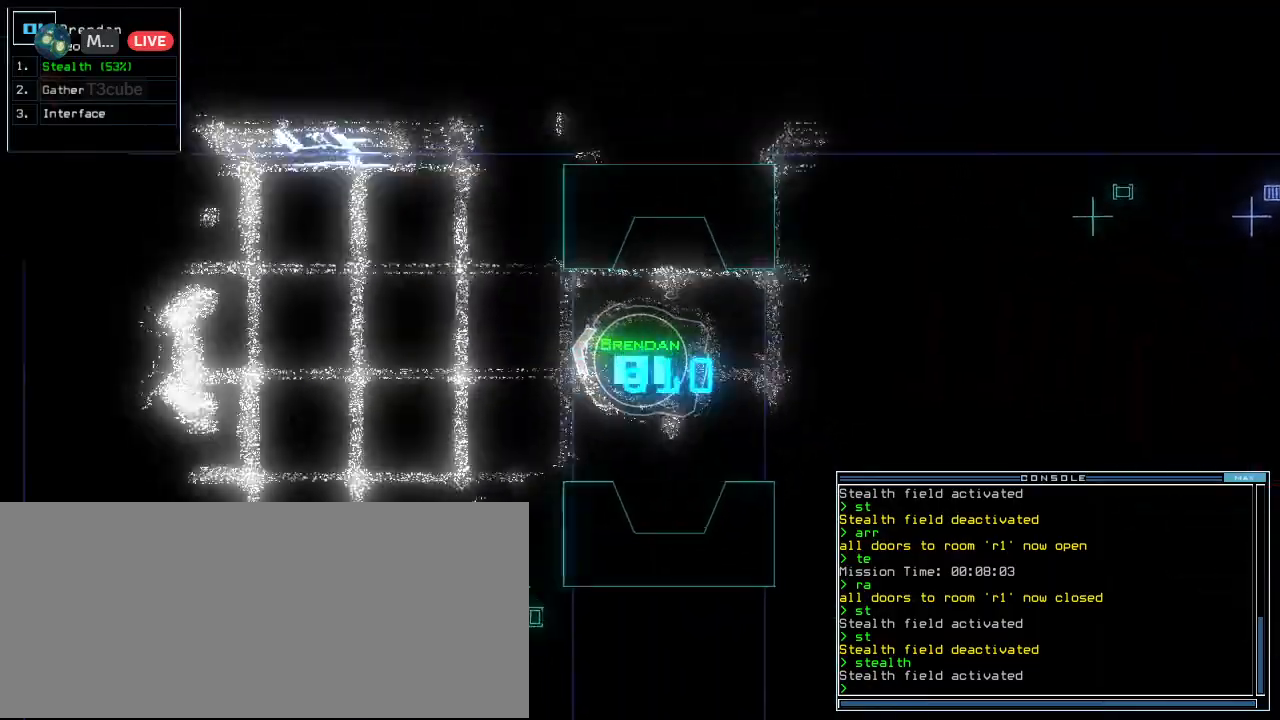
{"keys": ["up"]}